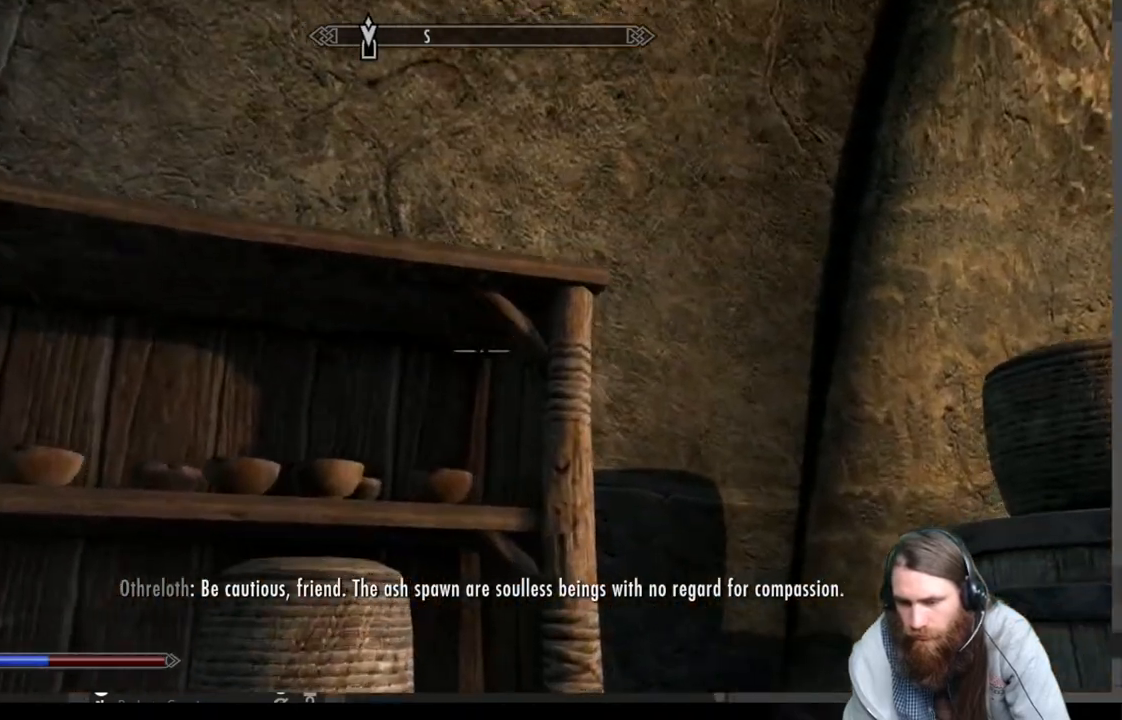
Gameplay with a controller (Xbox layout); each line is a JSON object with the inputs held at the frame after it. "events" lists button and stick changes between this image and that frame as [ms after this image, input, new state], when the widget could be followed in between.
{"buttons": [], "left_stick": "center", "right_stick": "center", "events": [[133, "right_stick", "down"], [300, "right_stick", "center"]]}
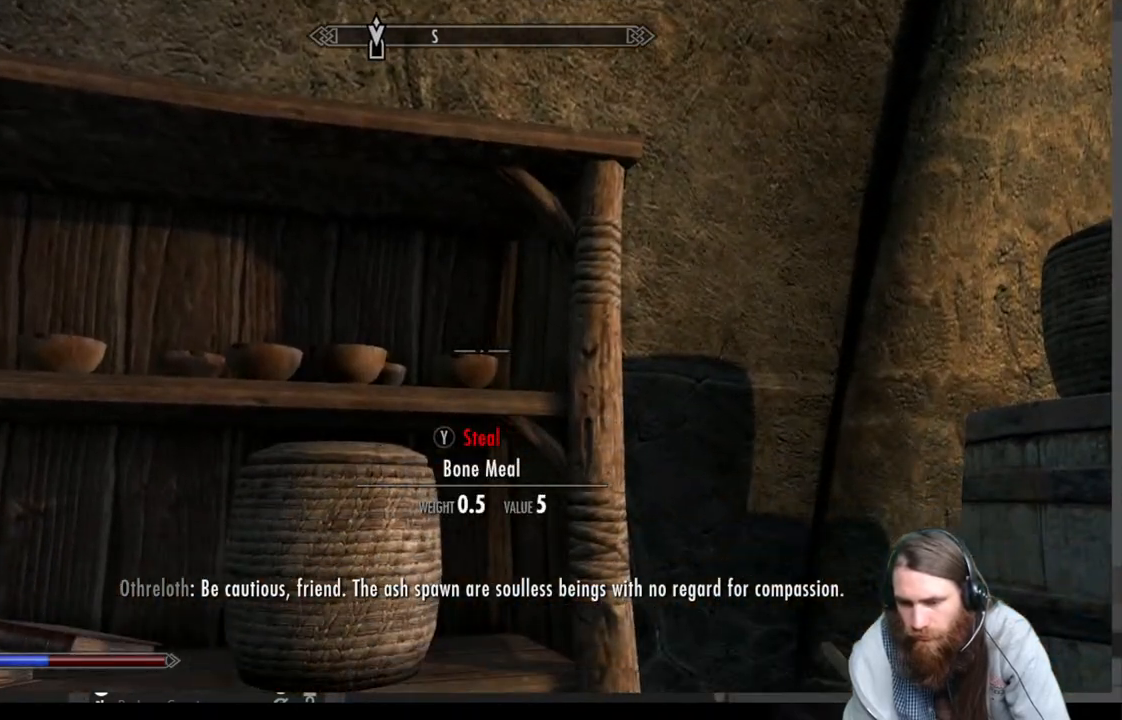
{"buttons": [], "left_stick": "right", "right_stick": "center", "events": [[383, "left_stick", "right"]]}
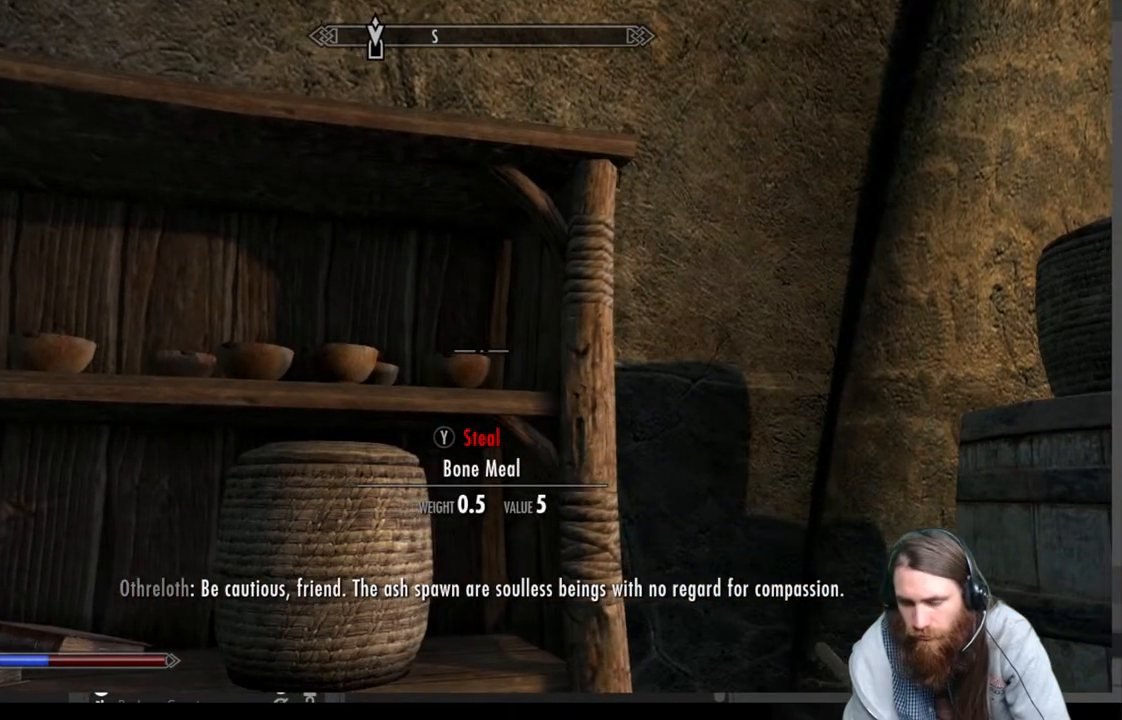
{"buttons": [], "left_stick": "right", "right_stick": "up-left", "events": [[50, "right_stick", "down-left"], [83, "left_stick", "up-right"], [183, "left_stick", "center"], [233, "right_stick", "center"], [333, "left_stick", "right"], [417, "right_stick", "up-left"]]}
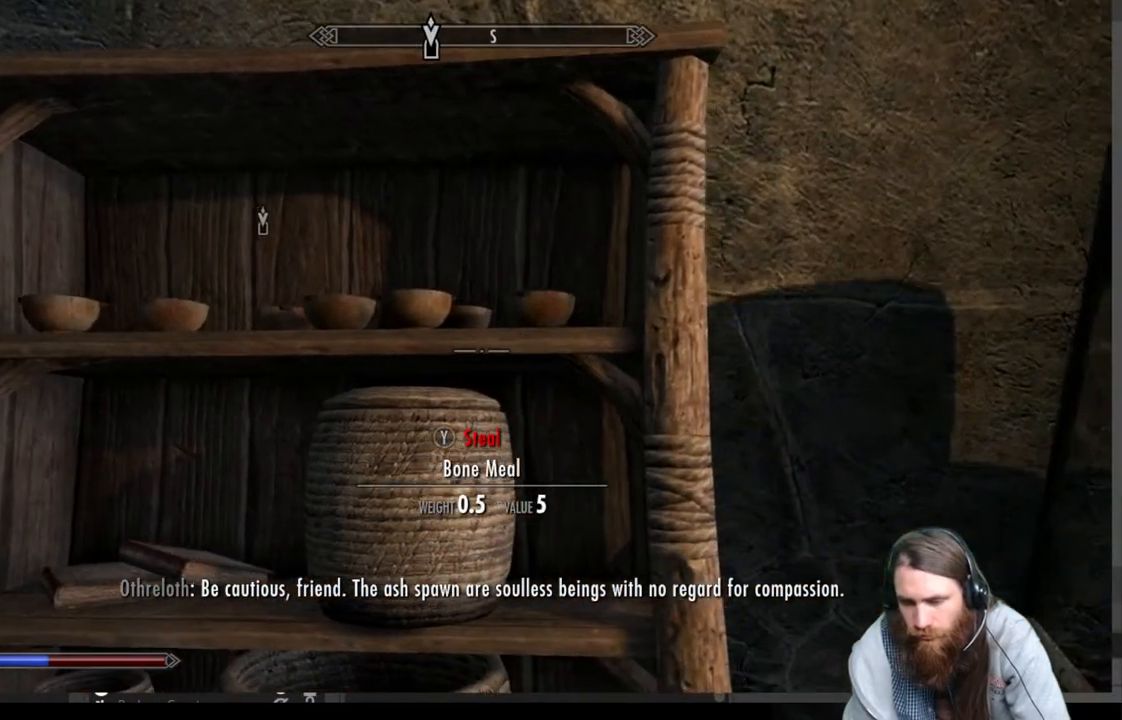
{"buttons": [], "left_stick": "center", "right_stick": "up-left", "events": [[50, "left_stick", "center"], [333, "right_stick", "up"], [483, "right_stick", "up-left"]]}
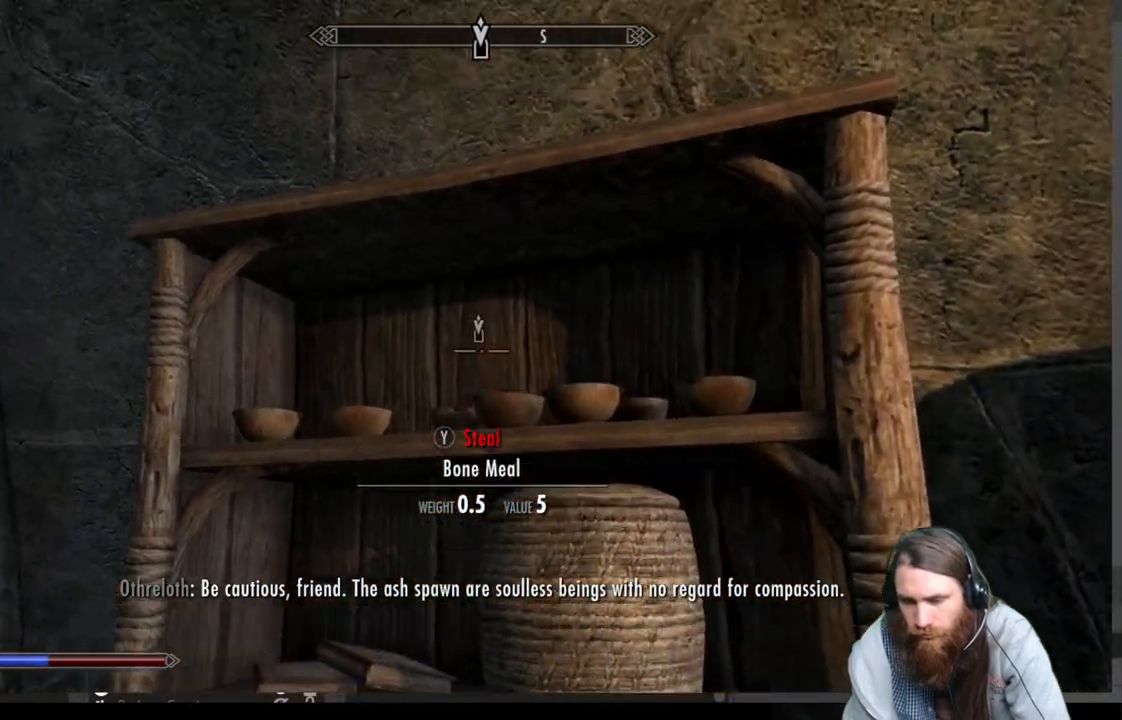
{"buttons": [], "left_stick": "center", "right_stick": "down-left", "events": [[83, "right_stick", "center"], [450, "right_stick", "down-left"]]}
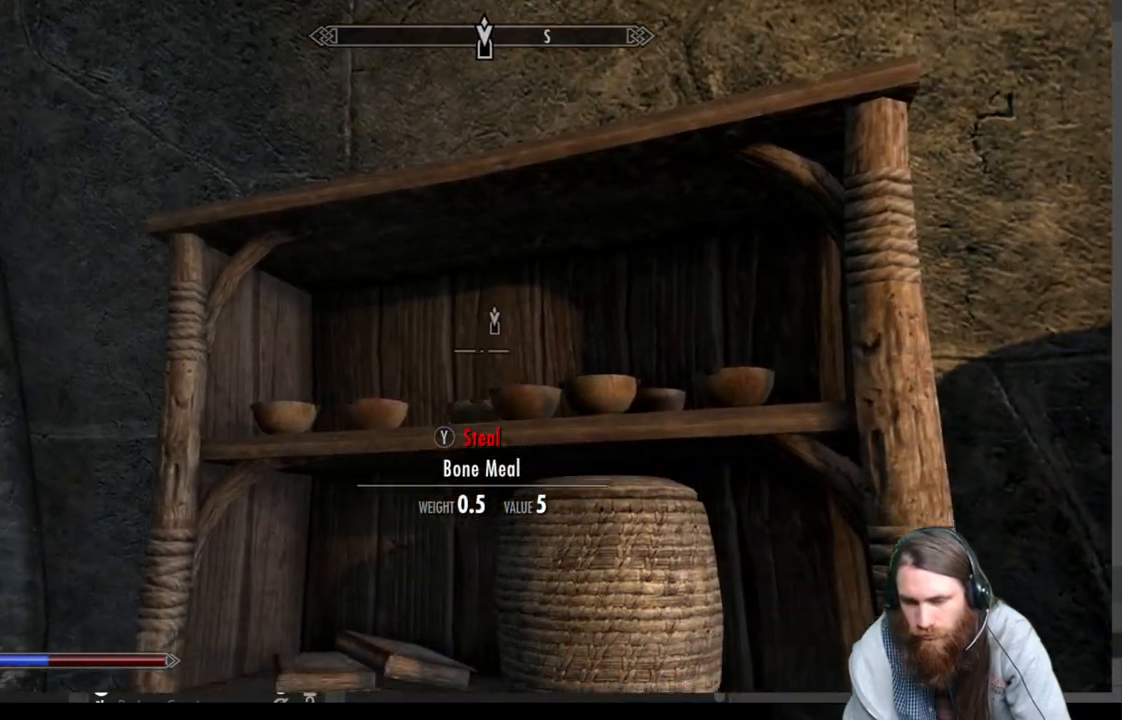
{"buttons": [], "left_stick": "center", "right_stick": "center", "events": [[83, "right_stick", "center"], [350, "left_stick", "up"], [400, "right_stick", "up"], [483, "left_stick", "center"], [483, "right_stick", "center"]]}
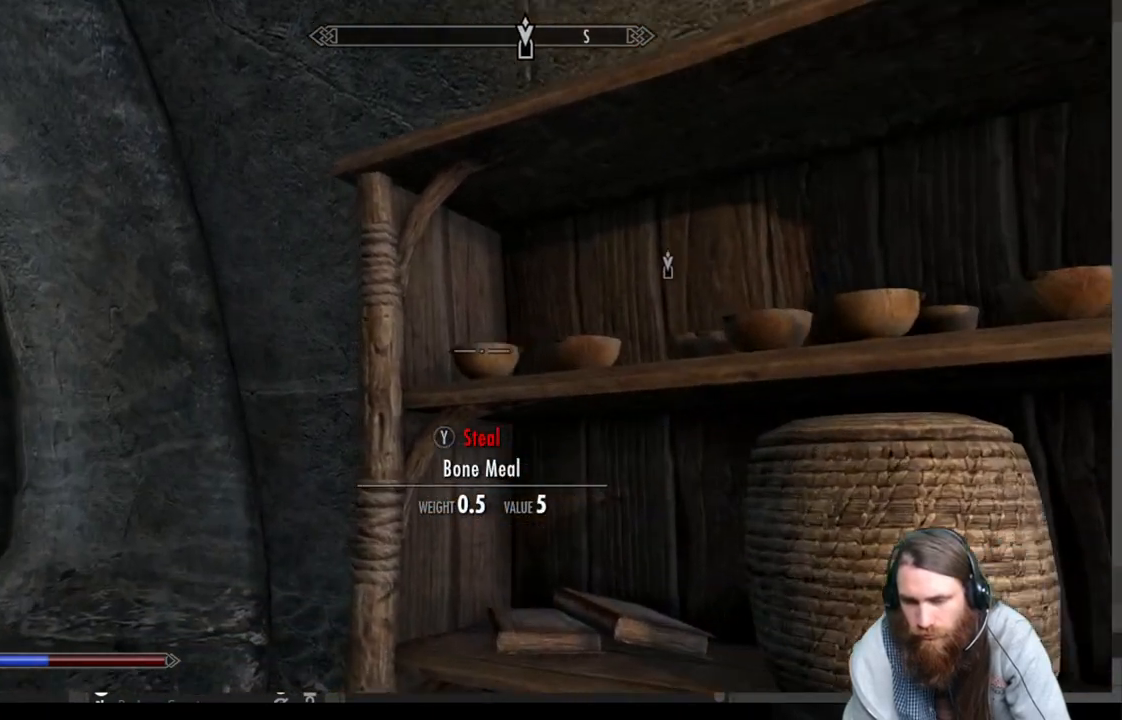
{"buttons": [], "left_stick": "center", "right_stick": "center", "events": [[183, "right_stick", "right"], [283, "left_stick", "left"], [400, "right_stick", "center"], [450, "left_stick", "center"]]}
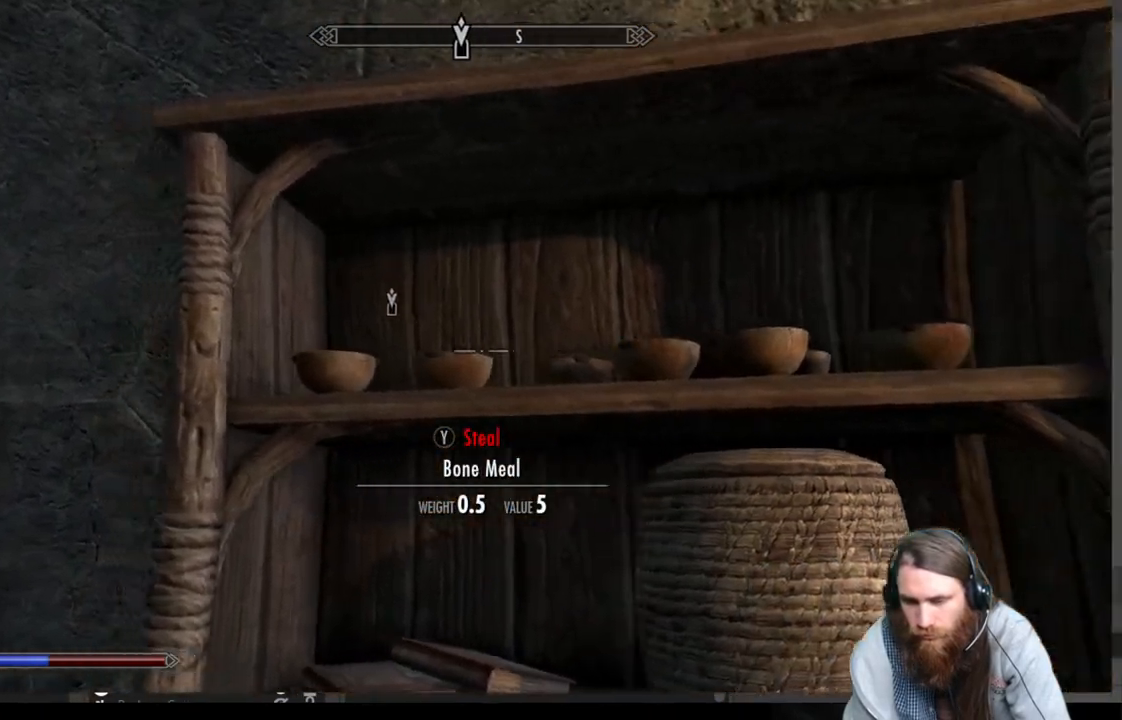
{"buttons": [], "left_stick": "center", "right_stick": "center", "events": [[133, "right_stick", "right"], [317, "right_stick", "center"]]}
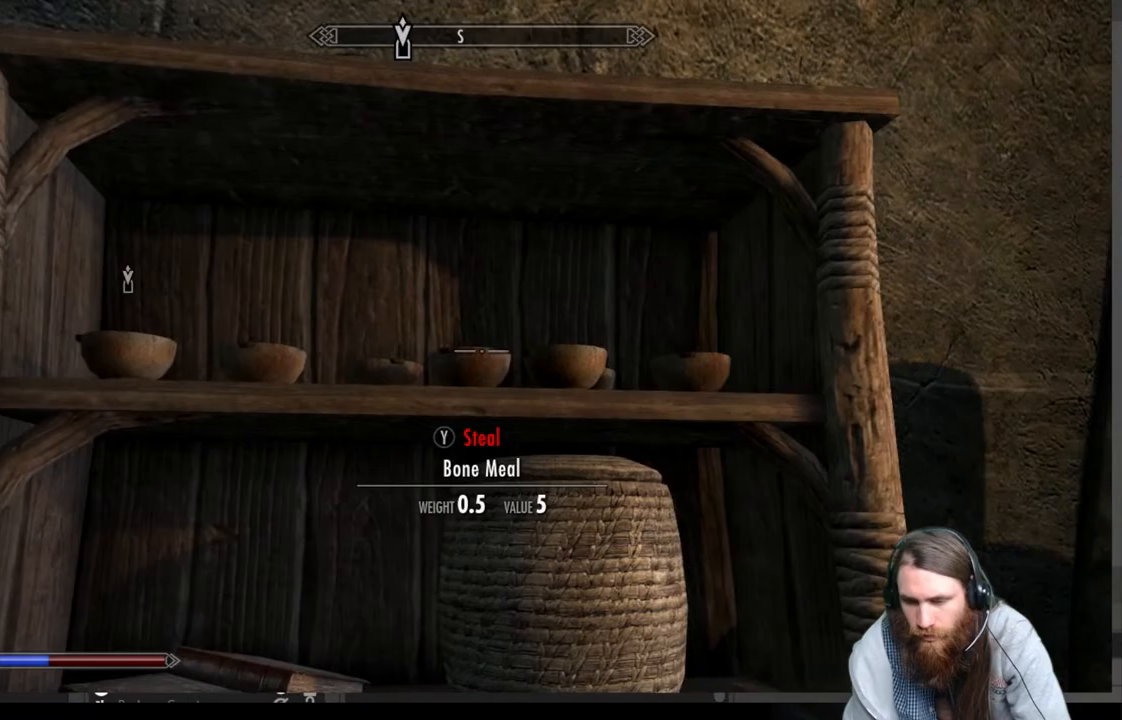
{"buttons": [], "left_stick": "center", "right_stick": "down-right", "events": [[300, "right_stick", "right"], [450, "right_stick", "down-right"]]}
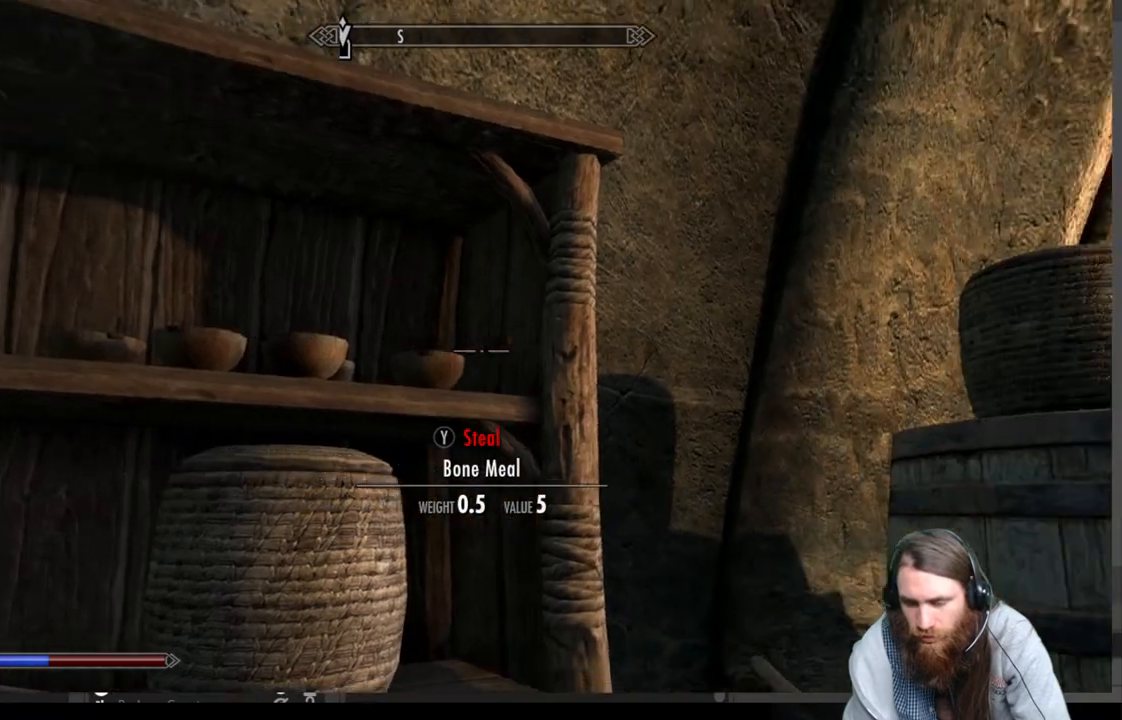
{"buttons": [], "left_stick": "up-right", "right_stick": "center", "events": [[217, "left_stick", "right"], [267, "left_stick", "up-right"], [333, "right_stick", "center"]]}
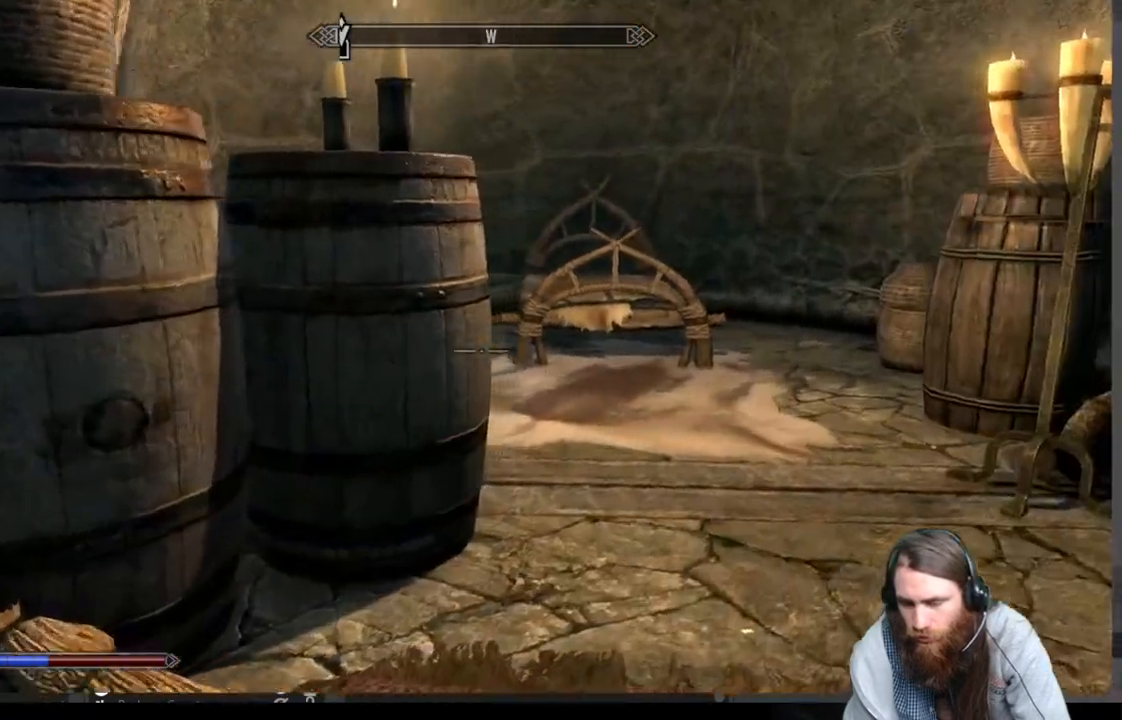
{"buttons": [], "left_stick": "up", "right_stick": "center", "events": [[33, "A", "down"], [133, "A", "up"], [400, "left_stick", "up"]]}
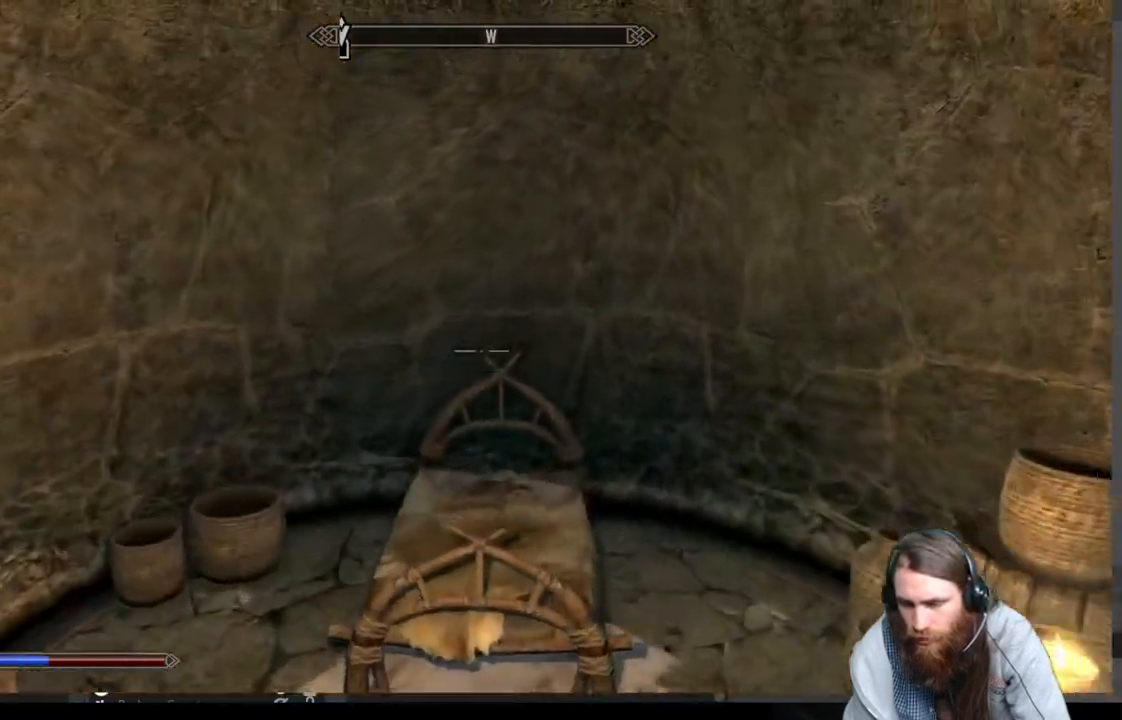
{"buttons": [], "left_stick": "up-left", "right_stick": "right", "events": [[83, "left_stick", "up-left"], [83, "right_stick", "right"]]}
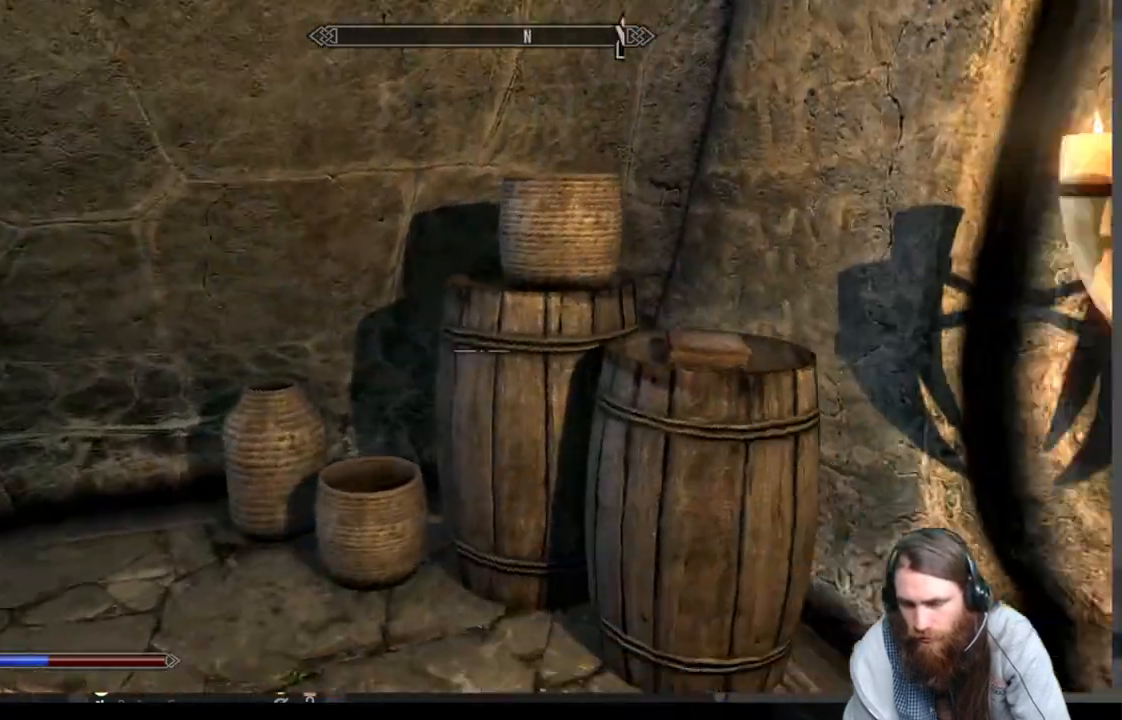
{"buttons": [], "left_stick": "center", "right_stick": "down-left", "events": [[283, "left_stick", "center"], [400, "right_stick", "down-left"]]}
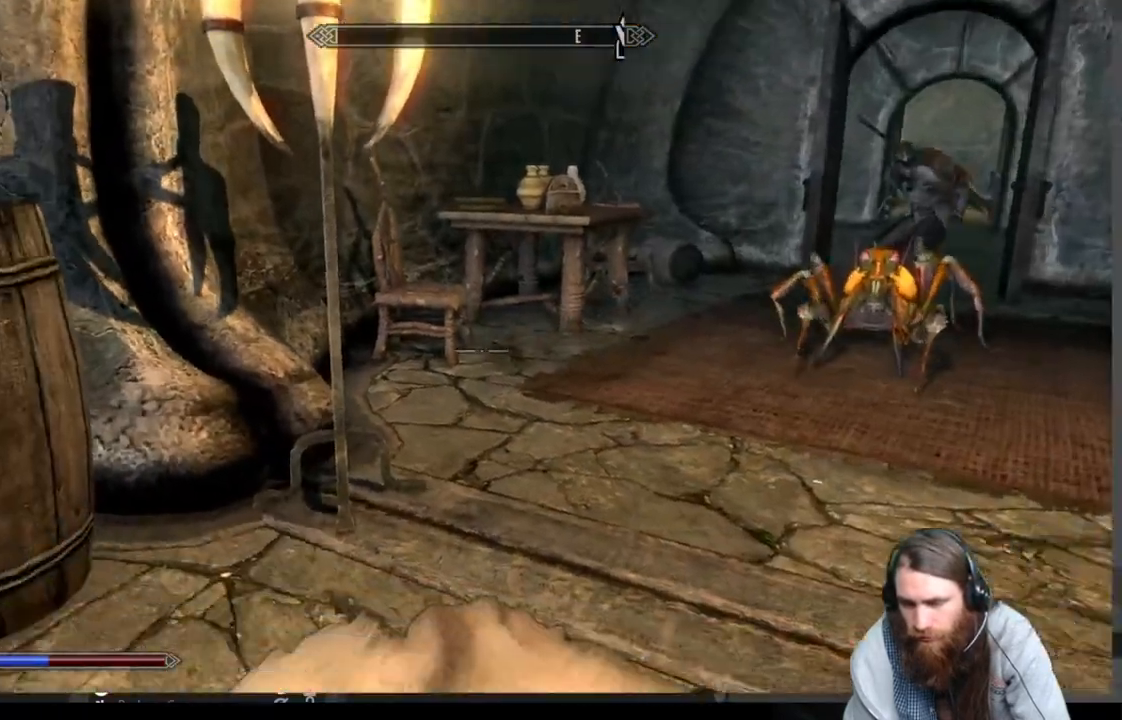
{"buttons": [], "left_stick": "center", "right_stick": "down-left", "events": [[317, "left_stick", "left"], [500, "left_stick", "center"]]}
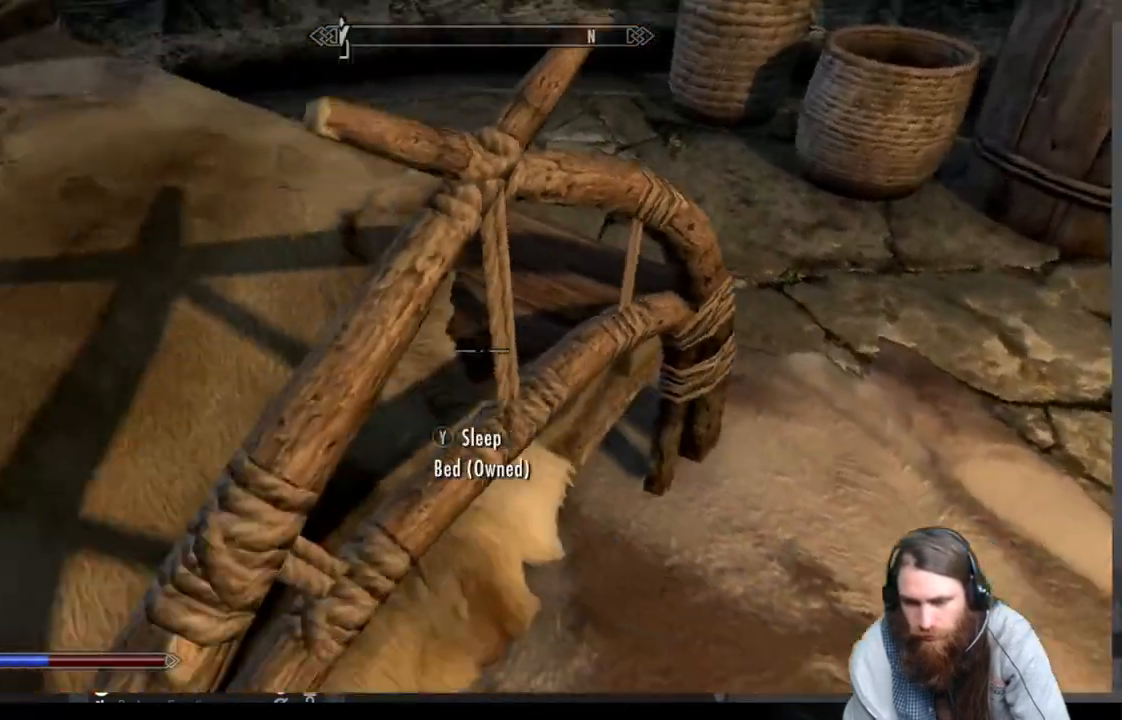
{"buttons": [], "left_stick": "down-right", "right_stick": "up-right", "events": [[83, "left_stick", "right"], [83, "right_stick", "center"], [150, "right_stick", "up-right"], [233, "left_stick", "down-right"]]}
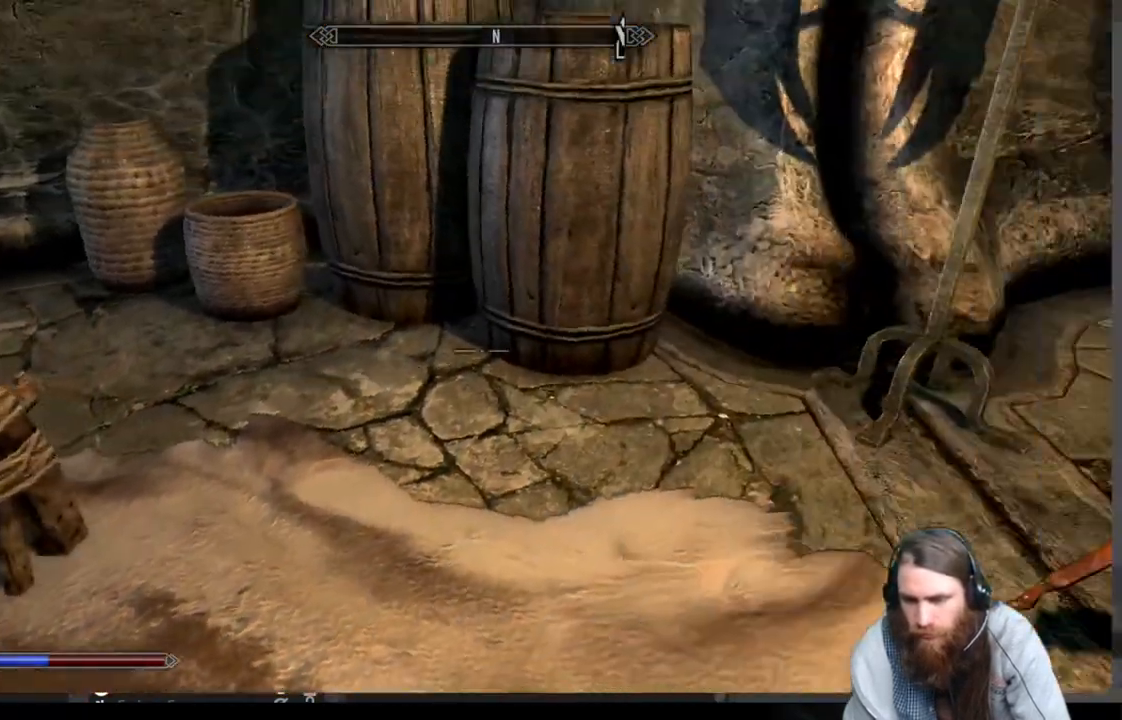
{"buttons": [], "left_stick": "up", "right_stick": "center", "events": [[100, "A", "down"], [200, "left_stick", "up-right"], [250, "A", "up"], [333, "left_stick", "up"], [333, "right_stick", "center"]]}
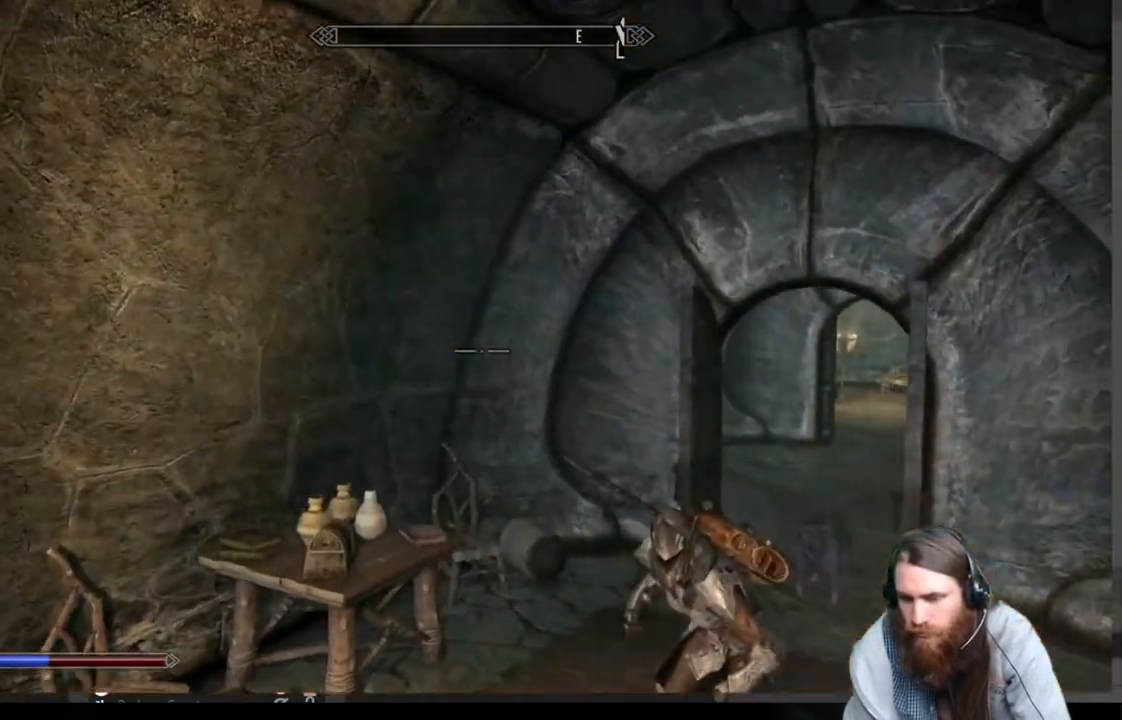
{"buttons": [], "left_stick": "up", "right_stick": "center", "events": []}
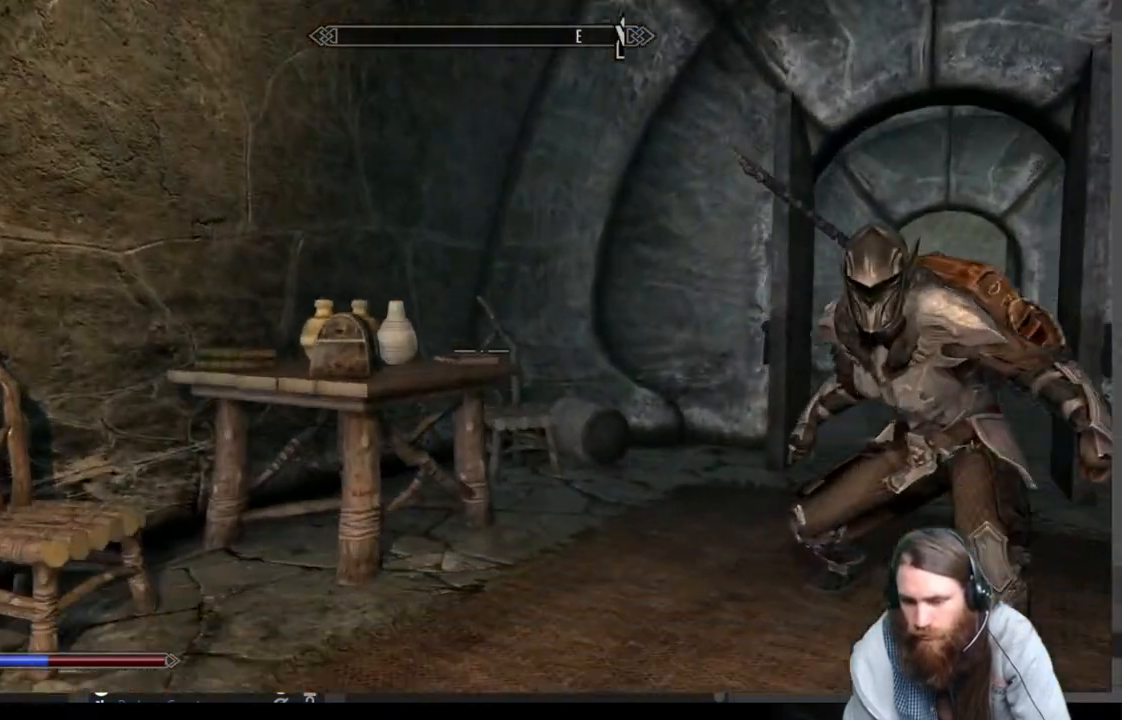
{"buttons": [], "left_stick": "up", "right_stick": "down-left", "events": [[367, "right_stick", "down-left"]]}
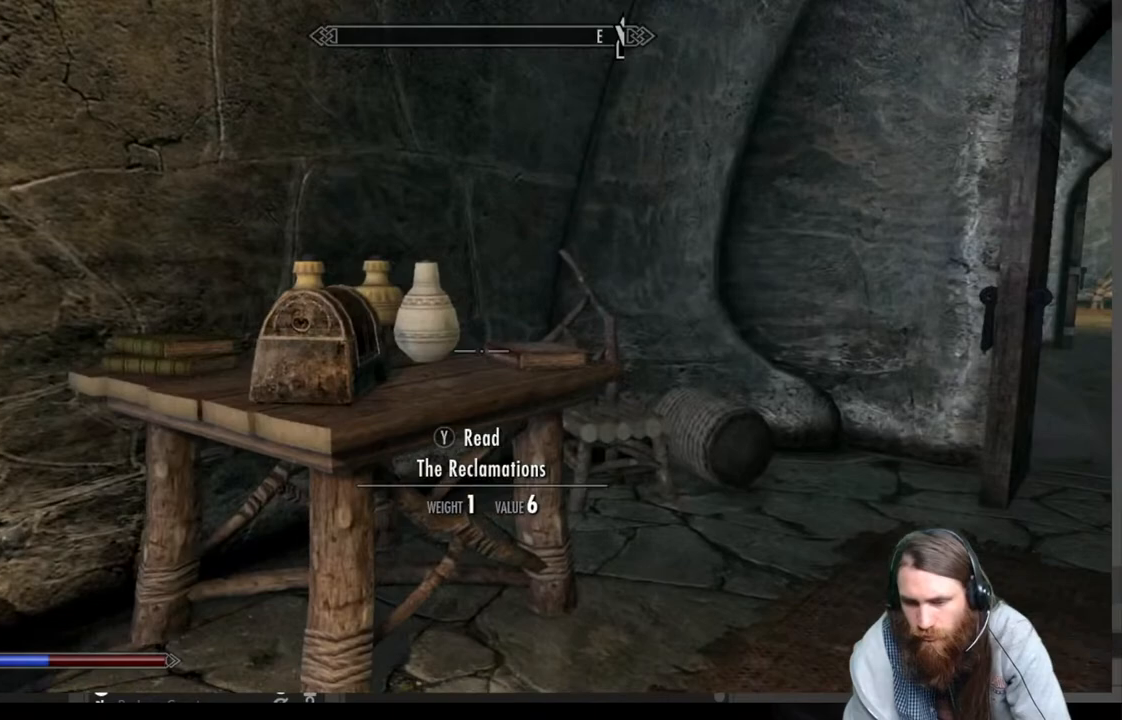
{"buttons": [], "left_stick": "up", "right_stick": "left", "events": [[50, "right_stick", "center"], [150, "left_stick", "center"], [350, "left_stick", "up"], [350, "right_stick", "left"]]}
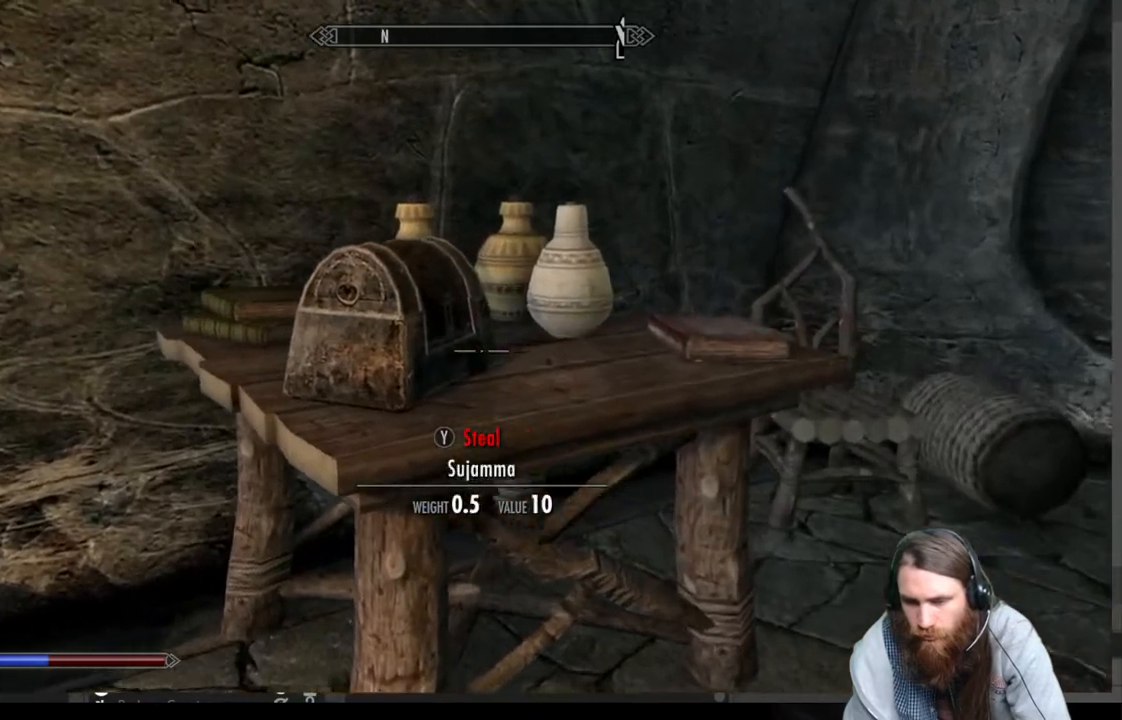
{"buttons": [], "left_stick": "center", "right_stick": "center", "events": [[33, "left_stick", "center"], [33, "right_stick", "center"]]}
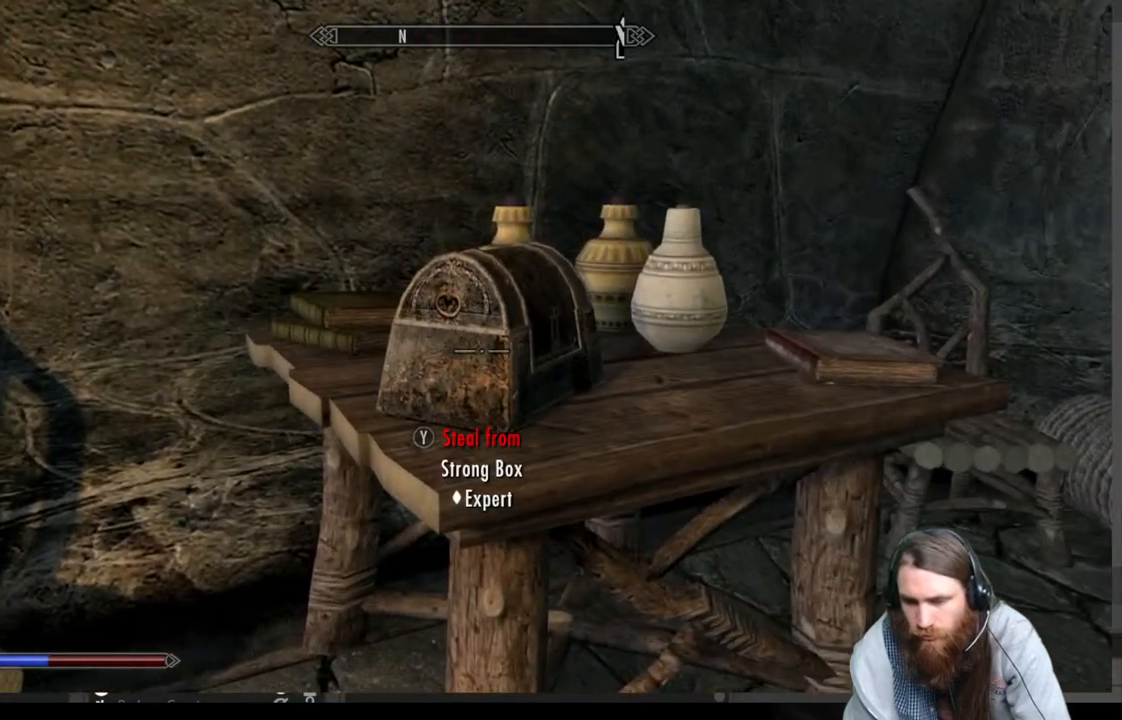
{"buttons": [], "left_stick": "center", "right_stick": "center", "events": [[233, "Y", "down"], [367, "Y", "up"]]}
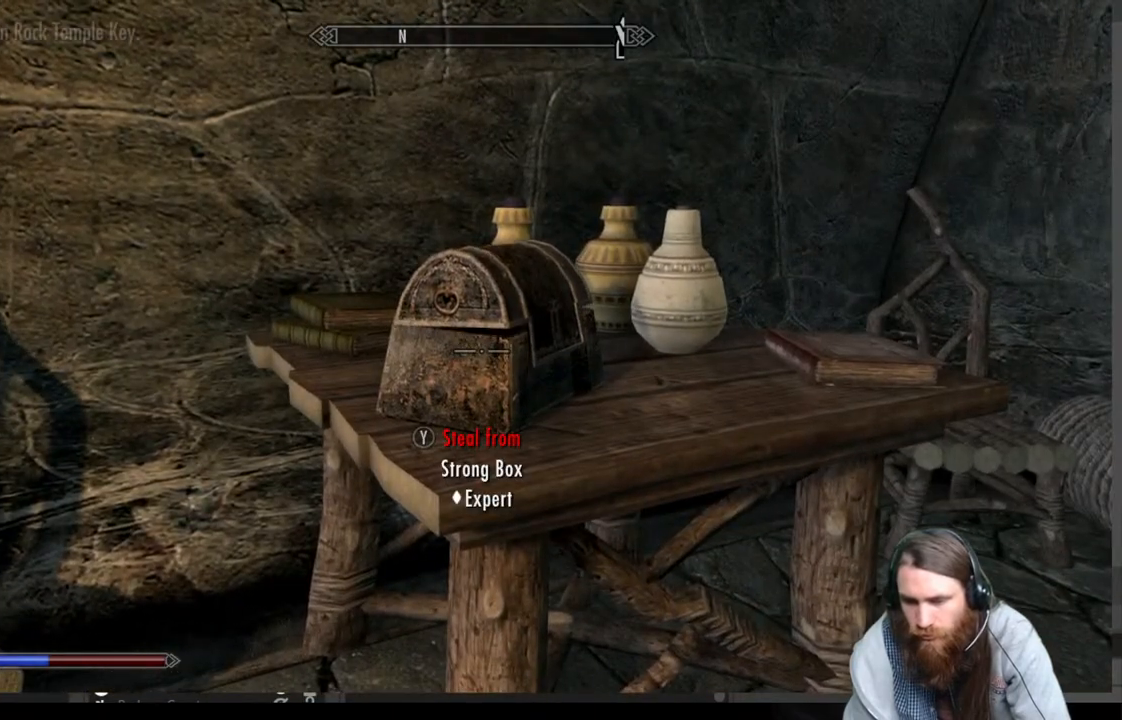
{"buttons": [], "left_stick": "center", "right_stick": "center", "events": []}
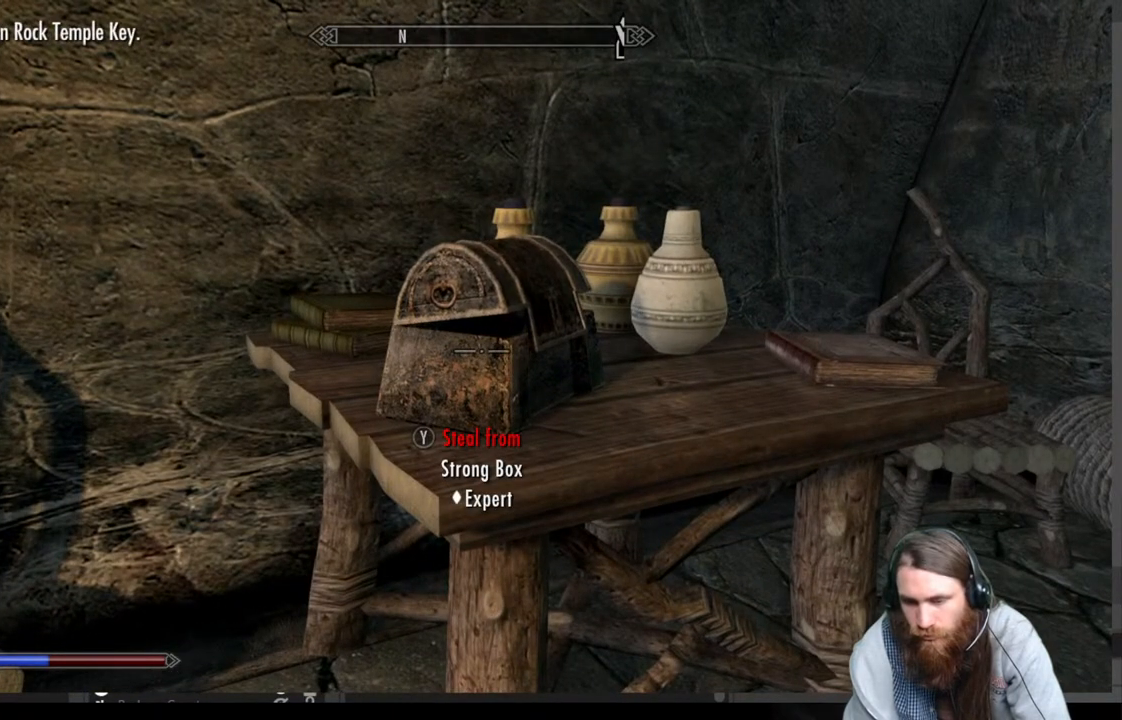
{"buttons": [], "left_stick": "center", "right_stick": "center", "events": []}
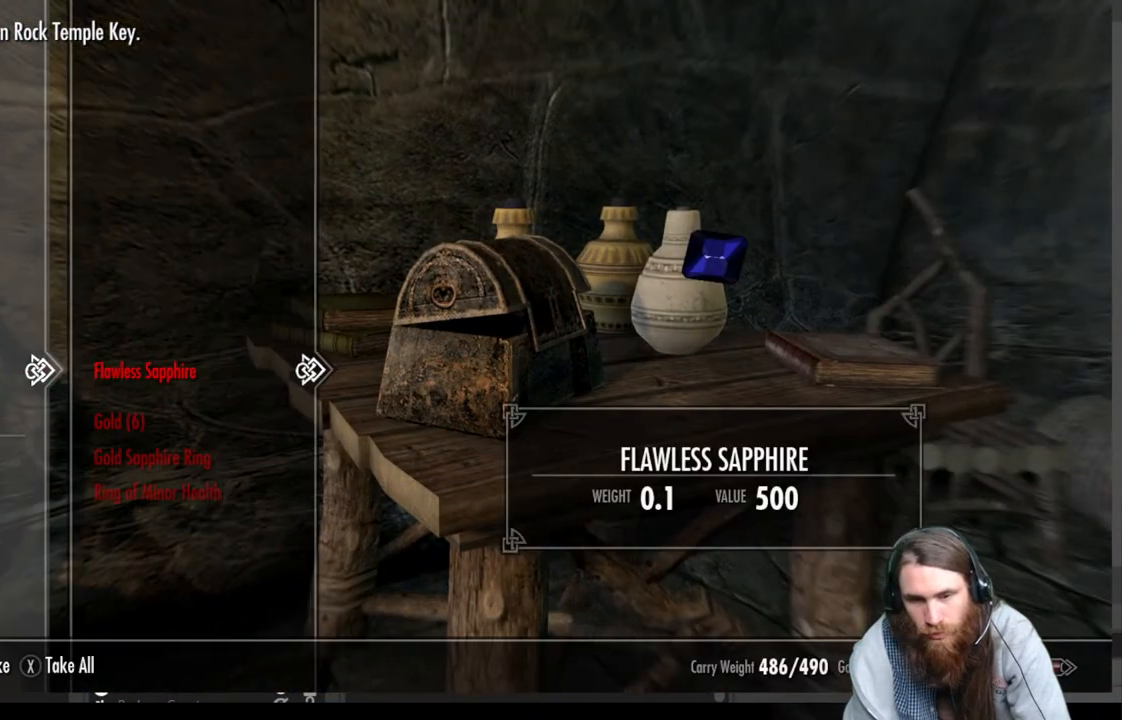
{"buttons": [], "left_stick": "center", "right_stick": "center", "events": []}
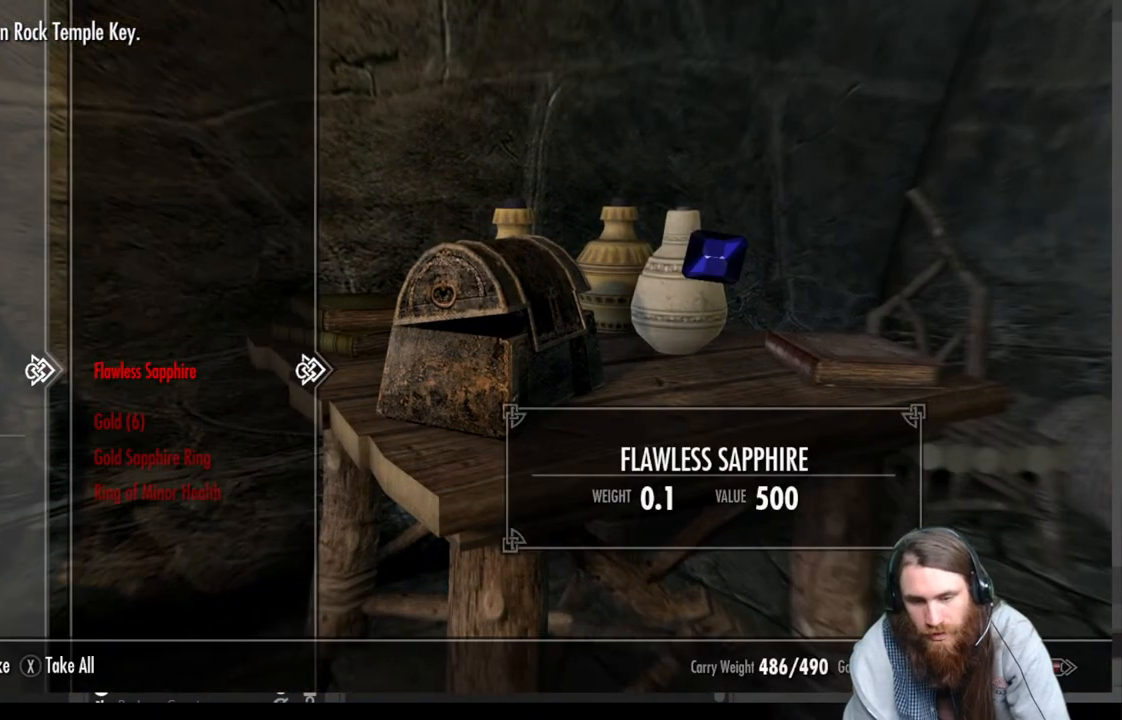
{"buttons": [], "left_stick": "center", "right_stick": "center", "events": [[367, "A", "down"], [483, "A", "up"]]}
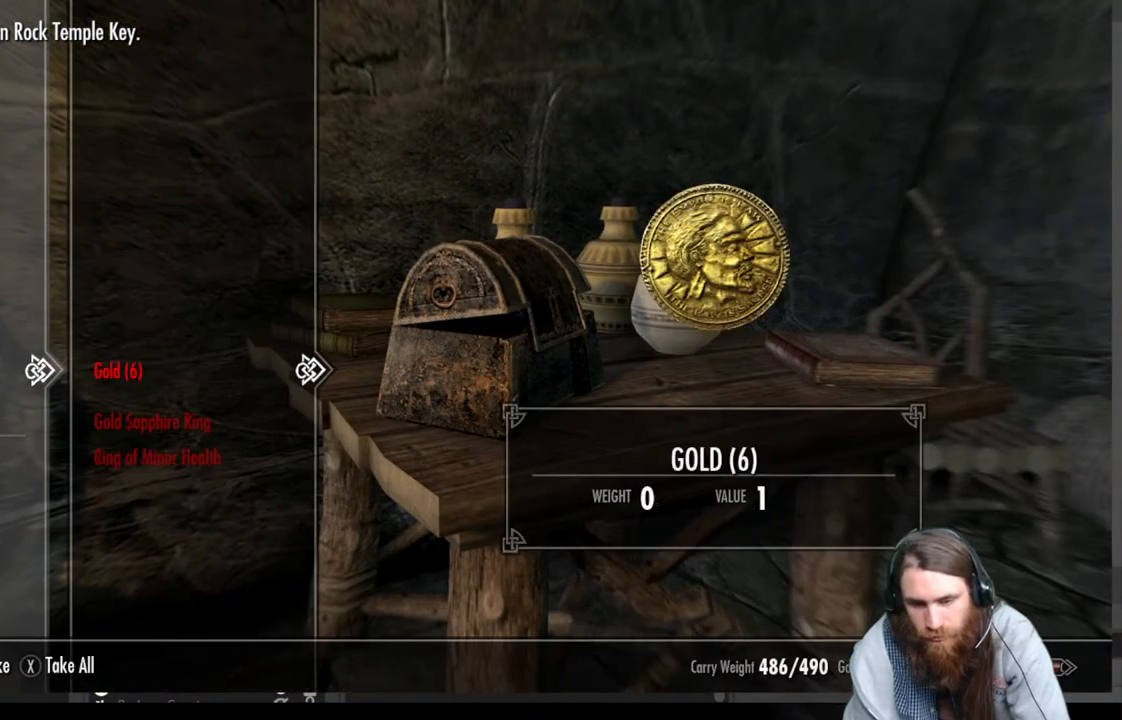
{"buttons": [], "left_stick": "center", "right_stick": "center", "events": [[200, "A", "down"], [283, "A", "up"]]}
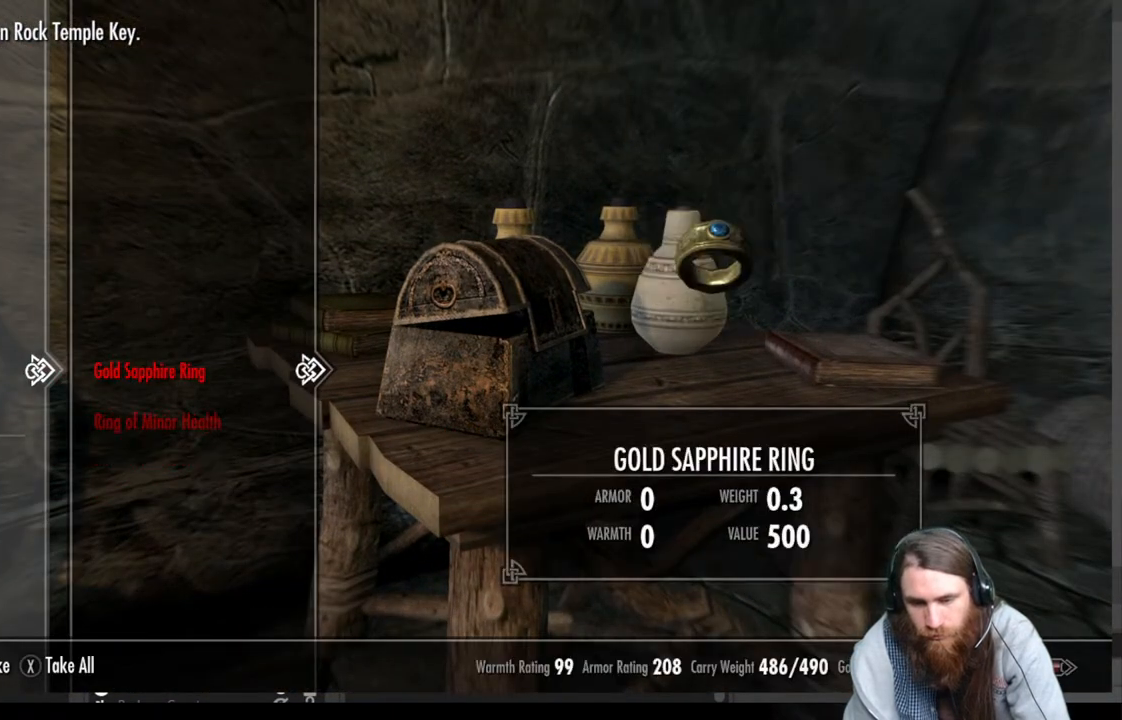
{"buttons": [], "left_stick": "center", "right_stick": "center", "events": [[133, "A", "down"], [217, "A", "up"]]}
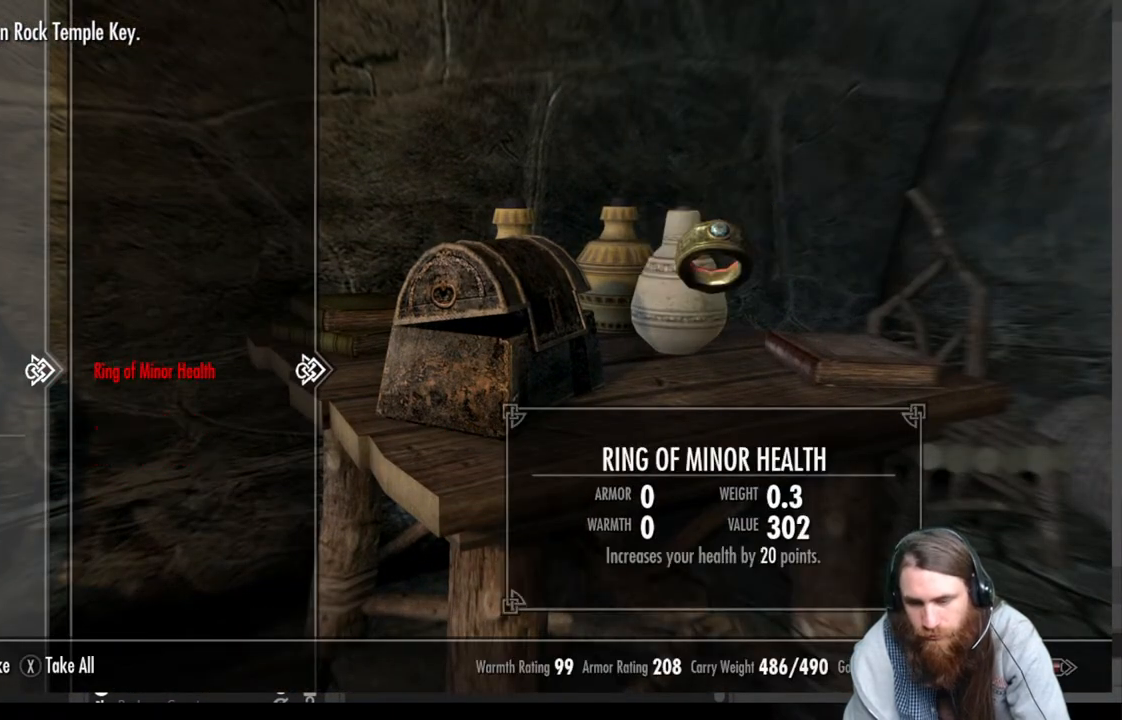
{"buttons": [], "left_stick": "center", "right_stick": "center", "events": [[300, "A", "down"], [383, "A", "up"]]}
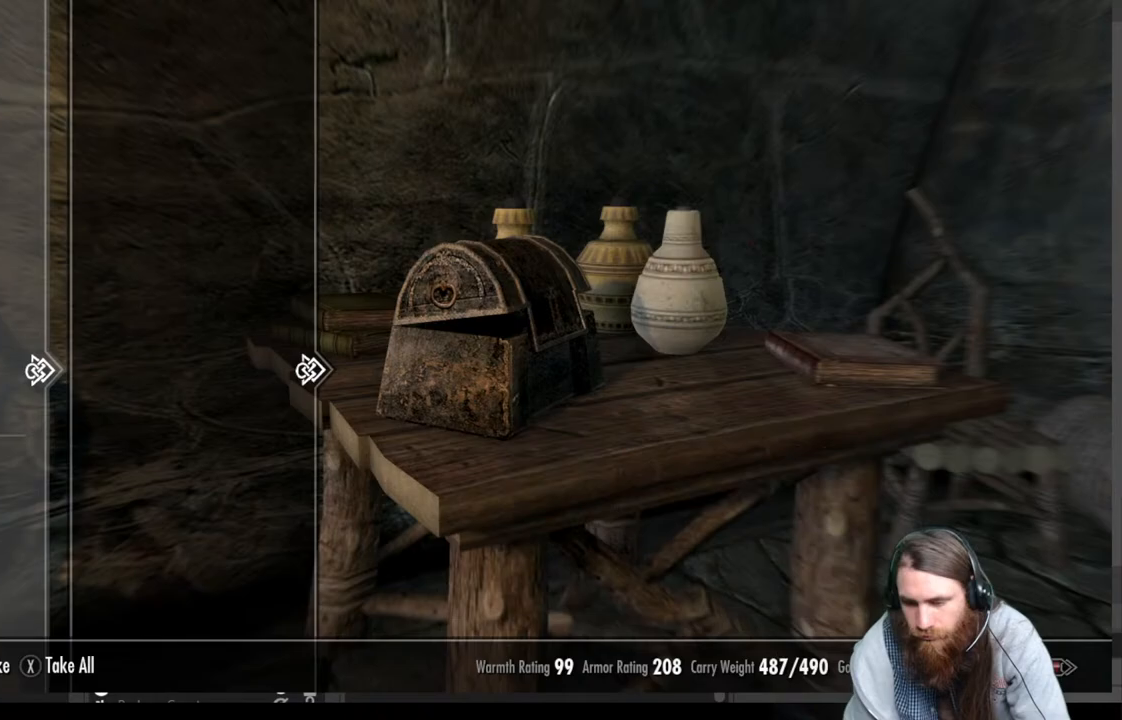
{"buttons": [], "left_stick": "right", "right_stick": "center", "events": [[267, "B", "down"], [367, "B", "up"], [450, "left_stick", "right"]]}